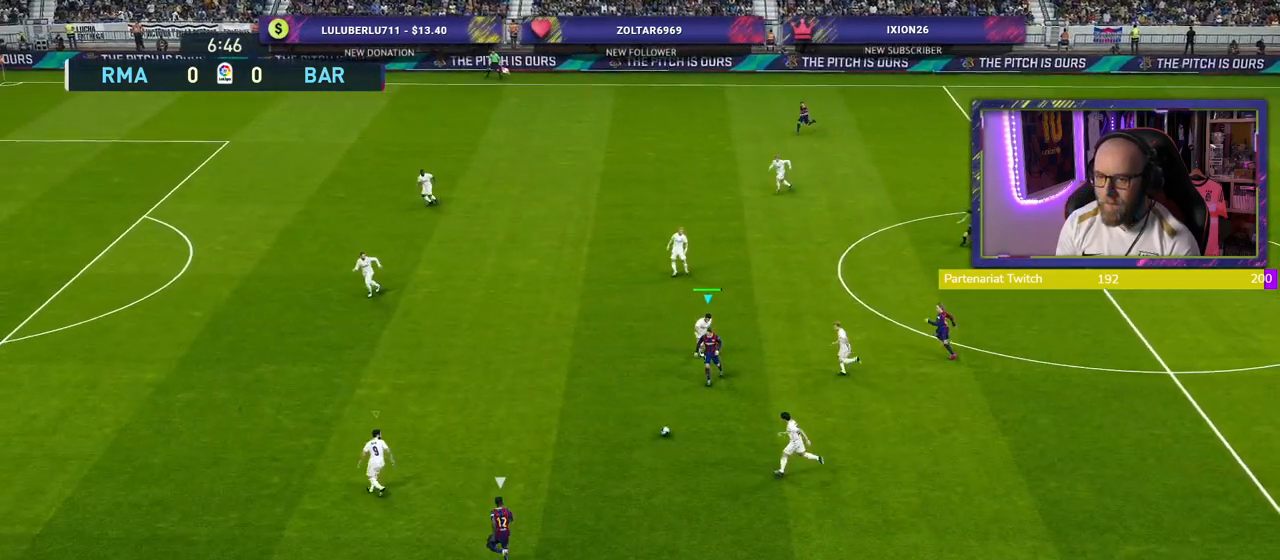
Gameplay with a controller (PlayStation layout); each line is a JSON object with the inputs held at the frame after it. "events" lists button and stick changes between this image and that frame as [ms after this image, input, new state], when the widget could be followed in between.
{"buttons": ["L1", "R2"], "left_stick": "left", "right_stick": "center", "events": [[140, "L1", "down"], [240, "L1", "up"], [440, "L1", "down"]]}
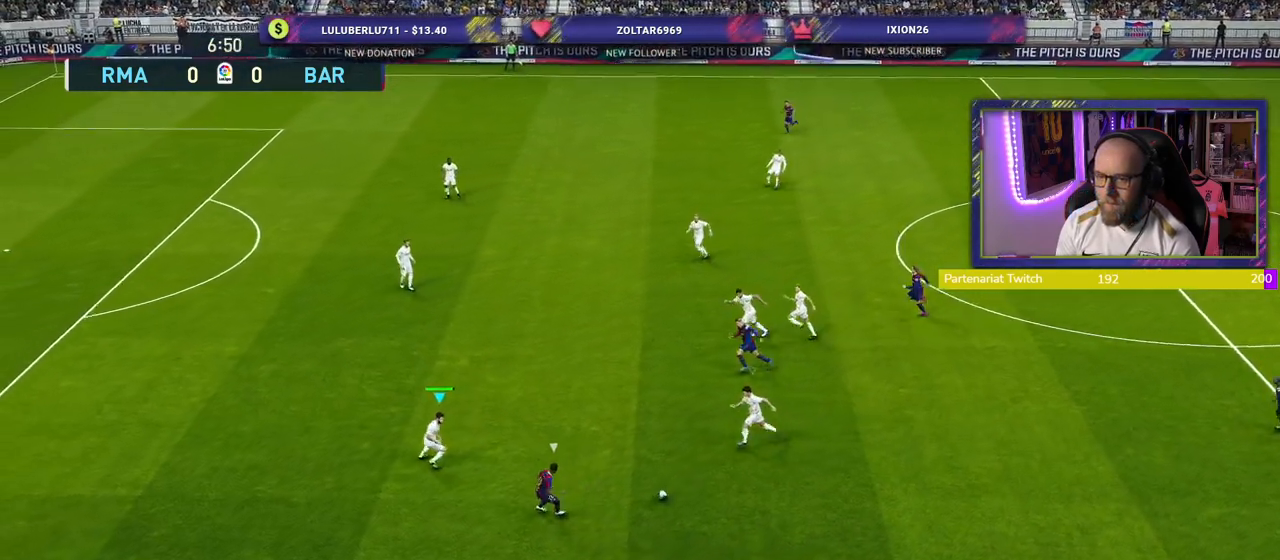
{"buttons": ["R2"], "left_stick": "left", "right_stick": "center", "events": [[40, "L1", "up"]]}
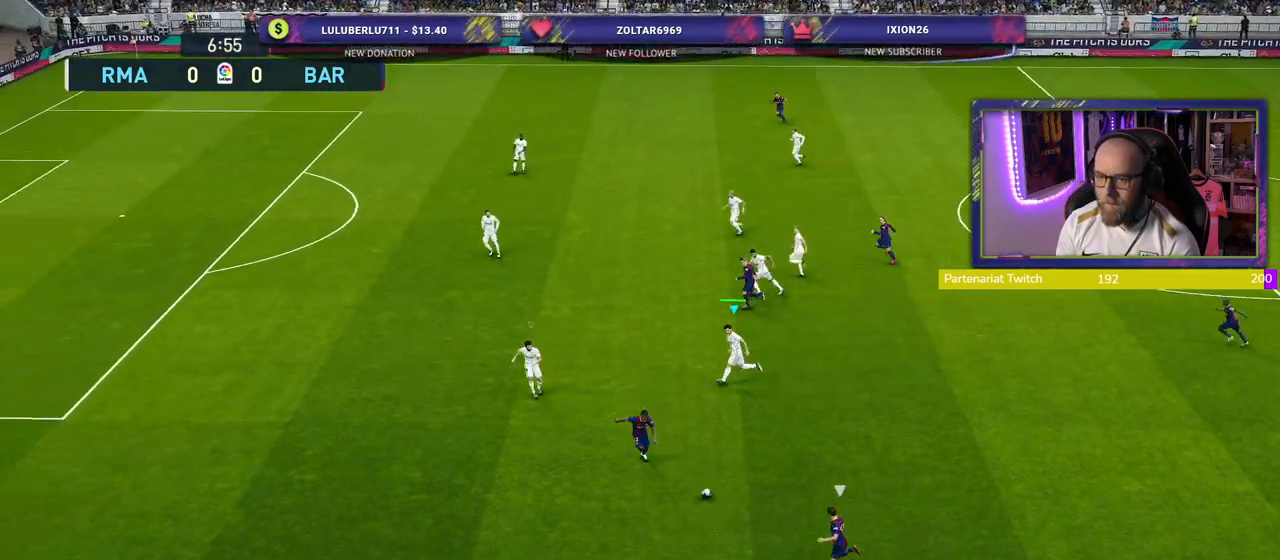
{"buttons": ["R2"], "left_stick": "left", "right_stick": "center", "events": []}
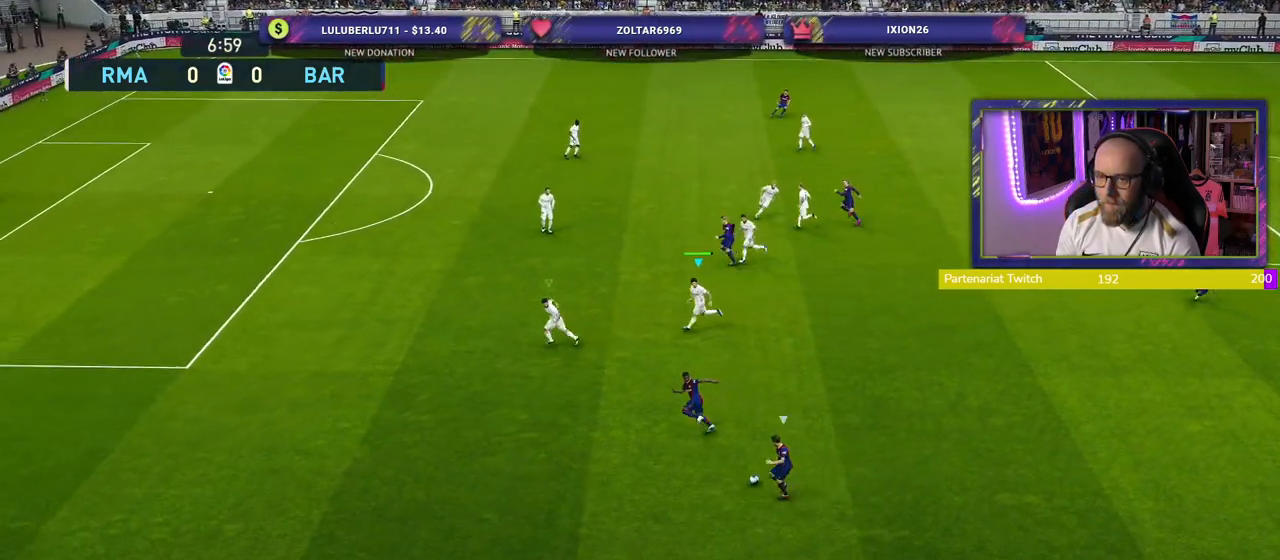
{"buttons": ["R2"], "left_stick": "left", "right_stick": "center", "events": []}
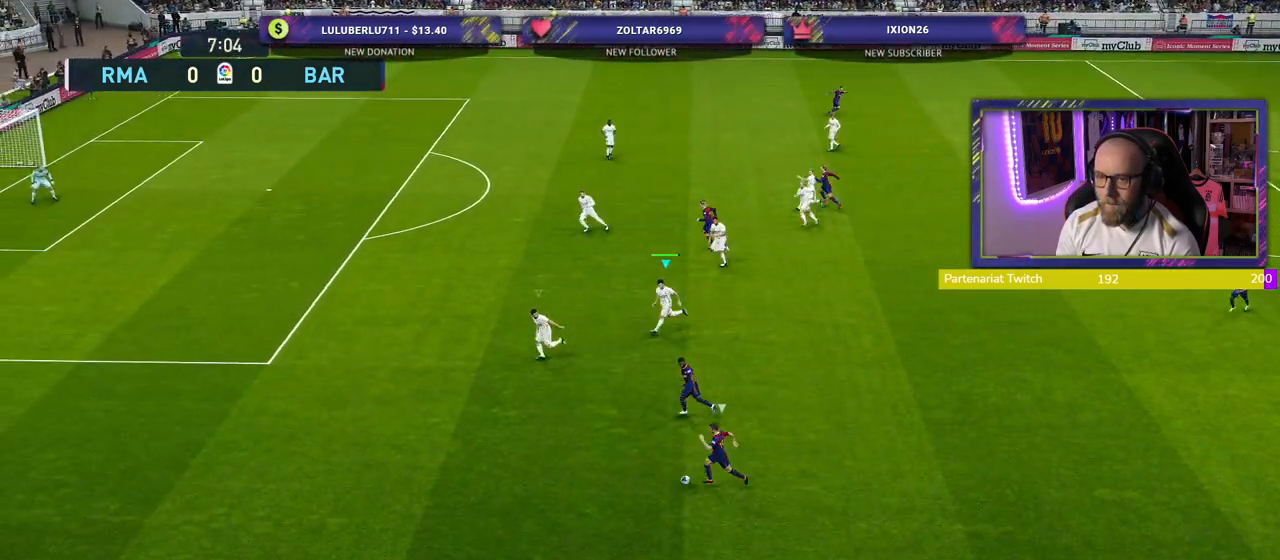
{"buttons": ["R2"], "left_stick": "down-left", "right_stick": "center", "events": [[480, "left_stick", "down-left"]]}
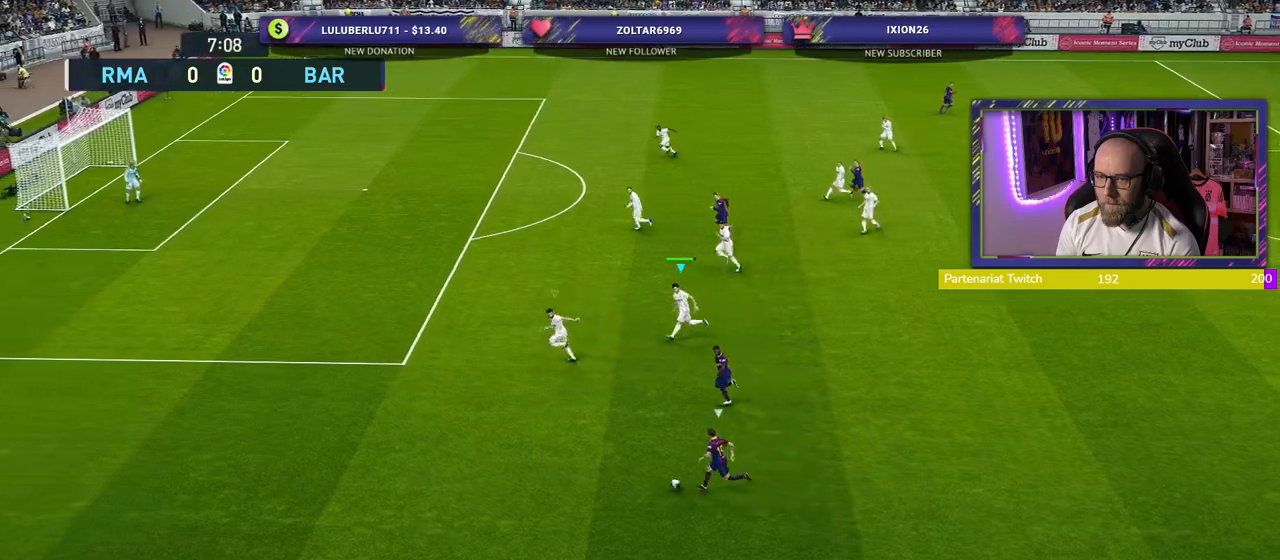
{"buttons": ["R2"], "left_stick": "down-left", "right_stick": "center", "events": [[400, "L1", "down"], [500, "L1", "up"]]}
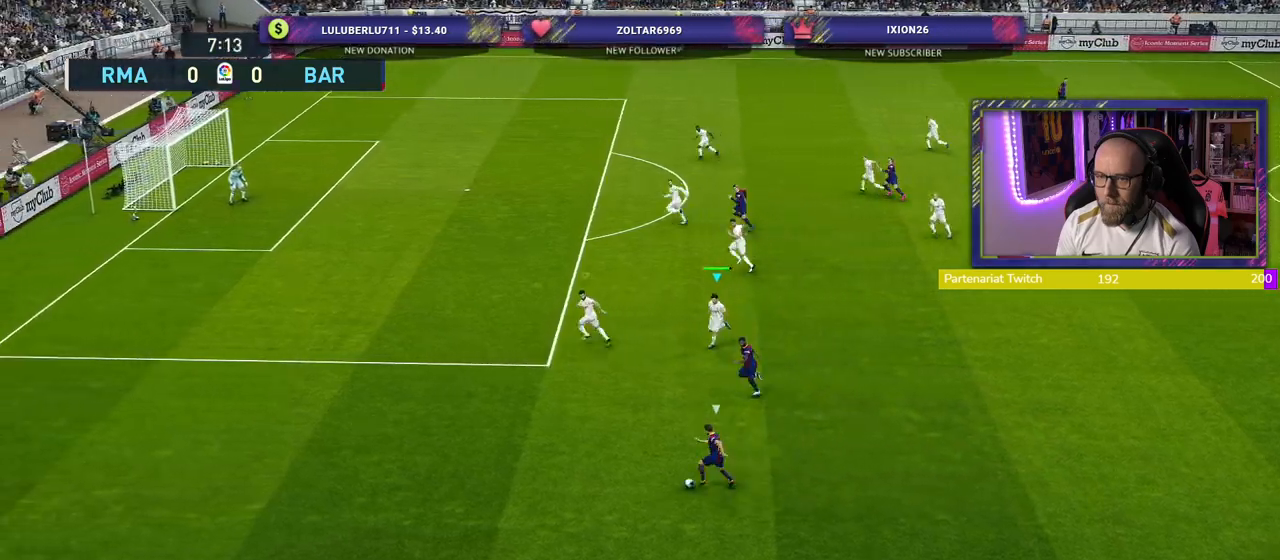
{"buttons": ["R2"], "left_stick": "down-left", "right_stick": "center", "events": []}
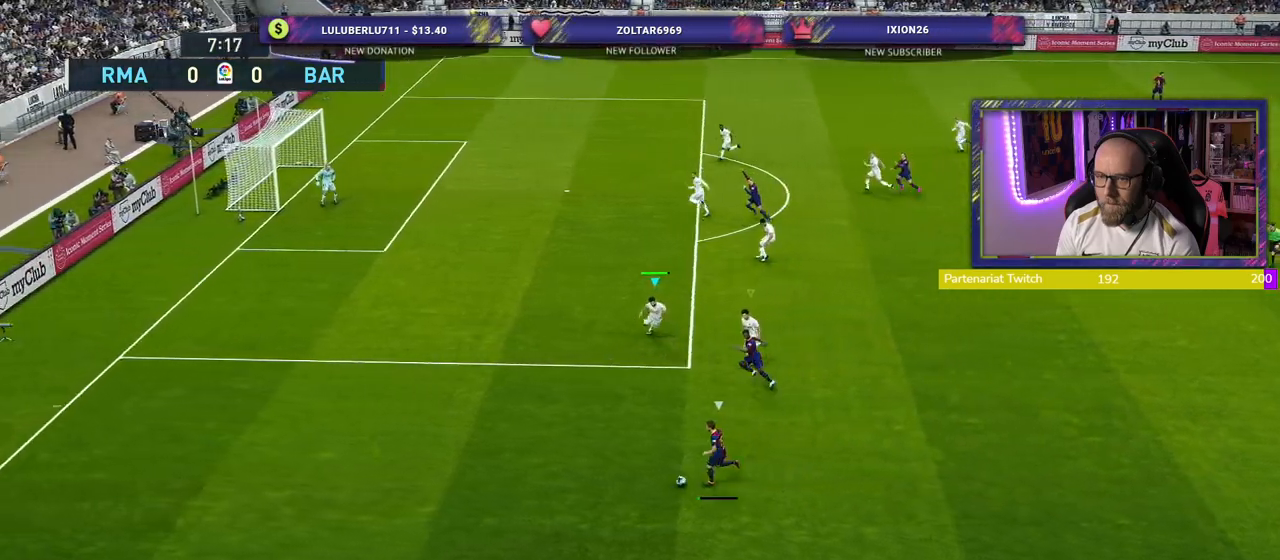
{"buttons": ["R2", "L3"], "left_stick": "down-left", "right_stick": "center", "events": [[60, "L3", "down"]]}
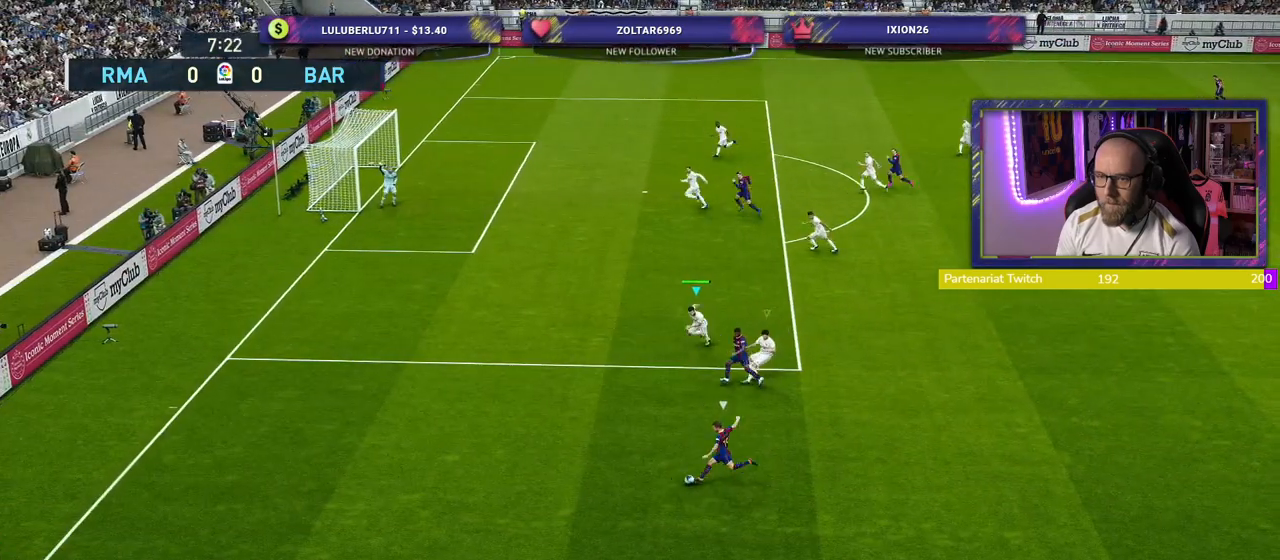
{"buttons": ["CROSS"], "left_stick": "down-right", "right_stick": "center", "events": [[40, "L3", "up"], [320, "CROSS", "down"], [380, "left_stick", "down-right"], [400, "R2", "up"], [440, "CROSS", "up"], [500, "CROSS", "down"]]}
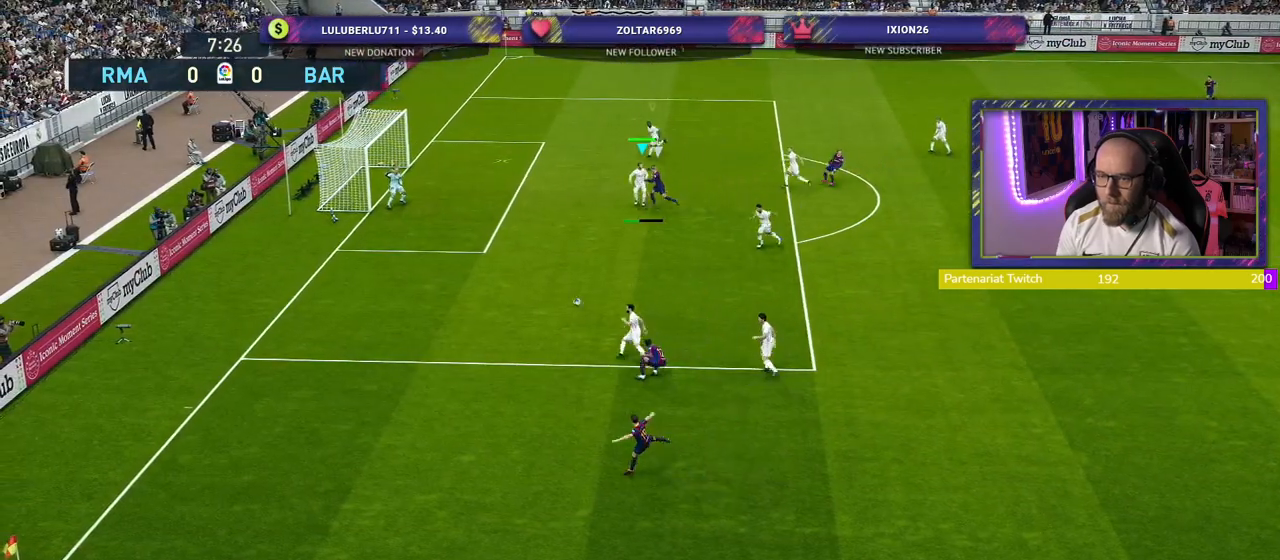
{"buttons": [], "left_stick": "down-right", "right_stick": "center", "events": [[140, "CROSS", "up"], [160, "CROSS", "down"], [300, "CROSS", "up"], [360, "CROSS", "down"], [480, "CROSS", "up"]]}
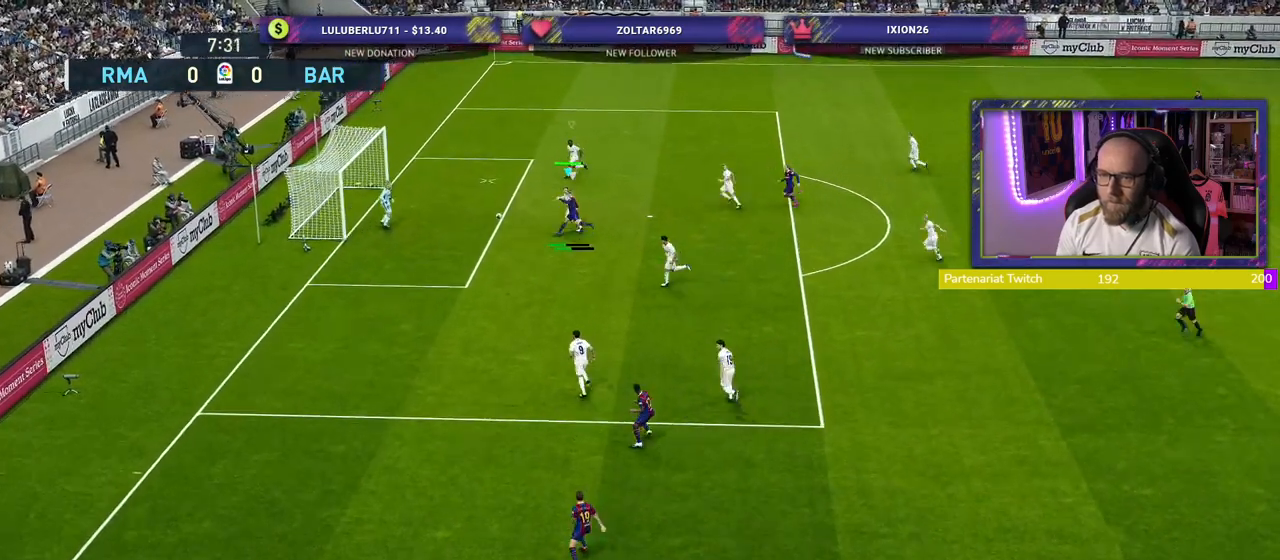
{"buttons": [], "left_stick": "down-right", "right_stick": "center", "events": [[40, "CROSS", "down"], [160, "CROSS", "up"], [220, "CROSS", "down"], [480, "CROSS", "up"]]}
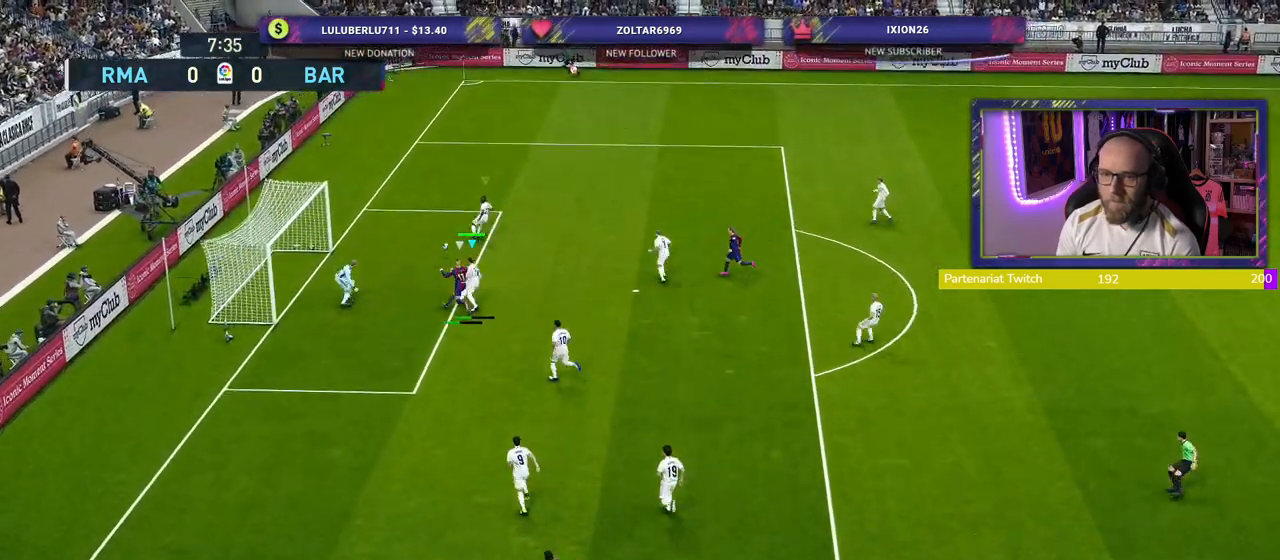
{"buttons": ["R2"], "left_stick": "up-right", "right_stick": "center", "events": [[140, "left_stick", "right"], [400, "left_stick", "up-right"], [480, "R2", "down"]]}
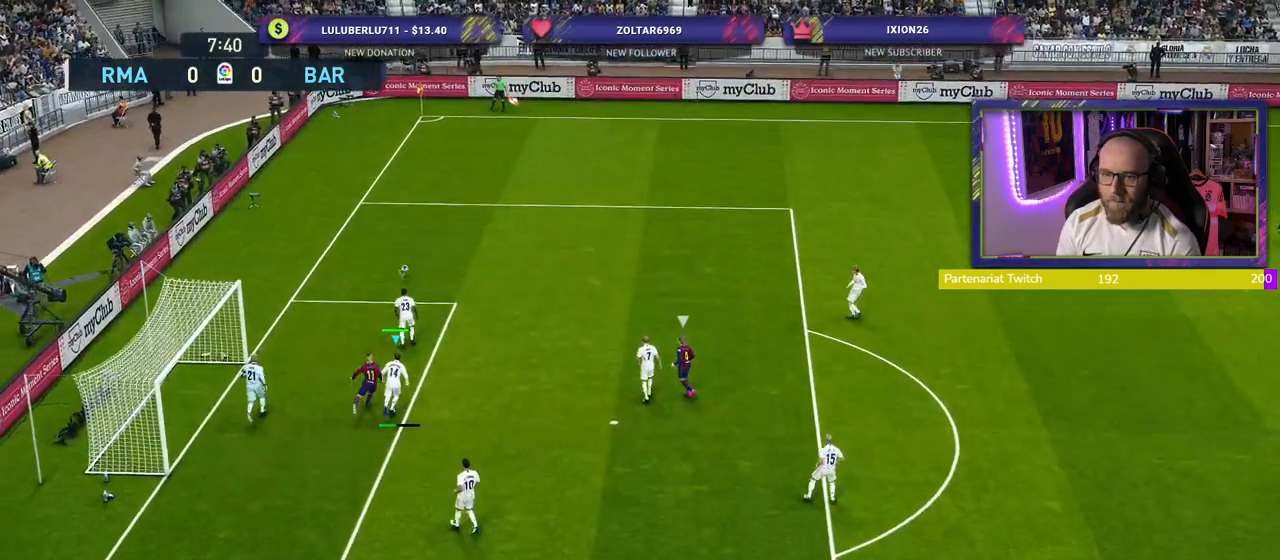
{"buttons": ["R2"], "left_stick": "center", "right_stick": "center", "events": [[180, "R2", "up"], [220, "left_stick", "center"], [380, "R2", "down"]]}
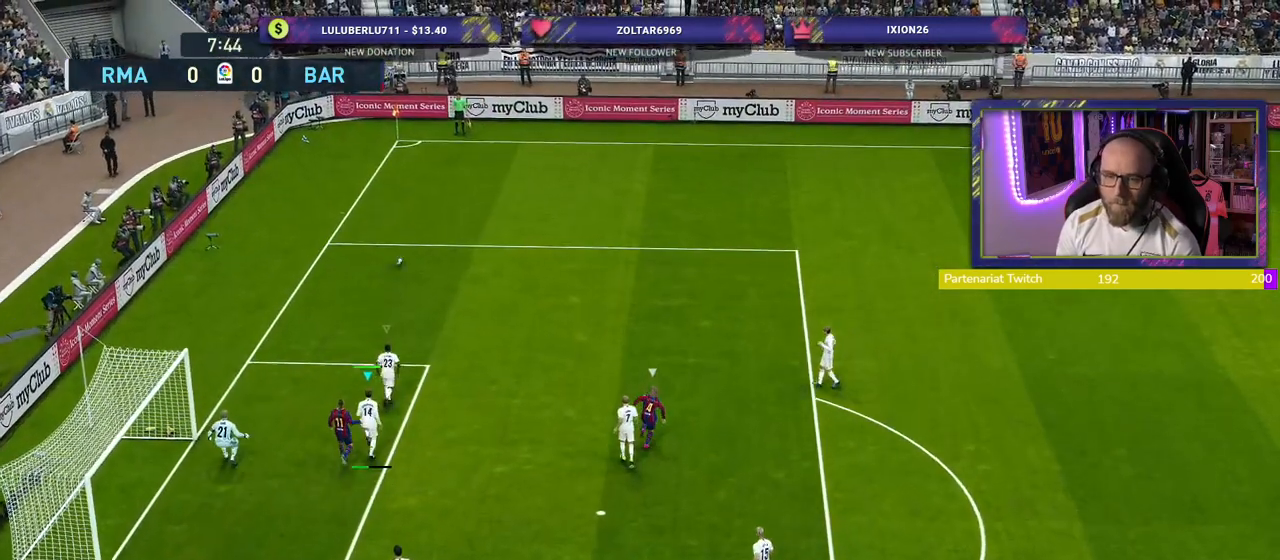
{"buttons": ["R2"], "left_stick": "up", "right_stick": "center", "events": [[100, "left_stick", "up-right"], [400, "left_stick", "up"]]}
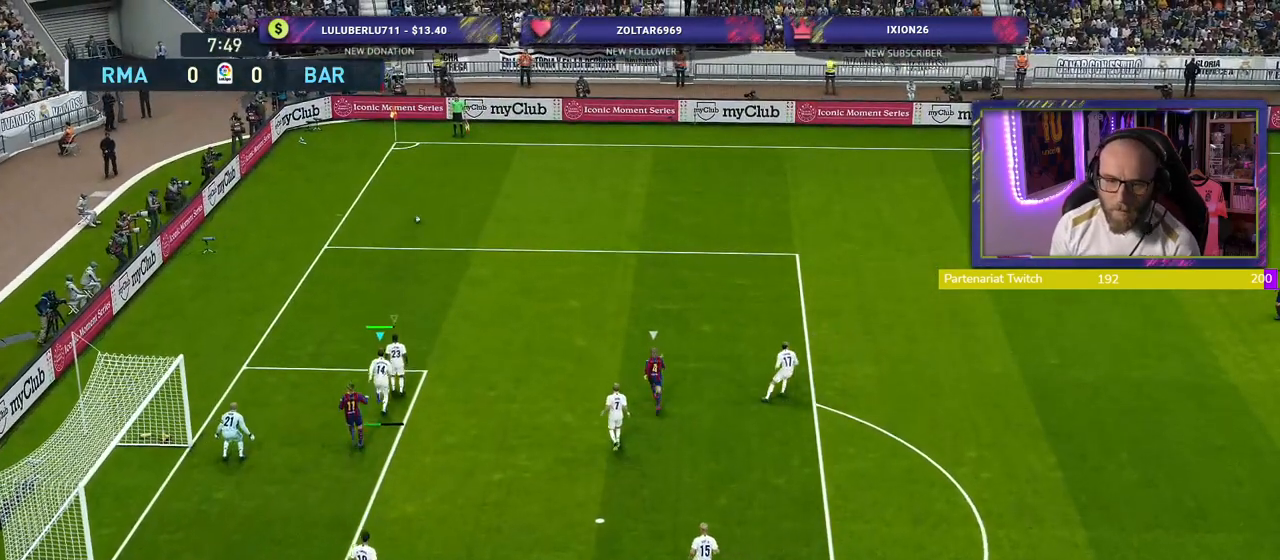
{"buttons": ["R2"], "left_stick": "up", "right_stick": "center", "events": [[40, "L1", "down"], [160, "L1", "up"]]}
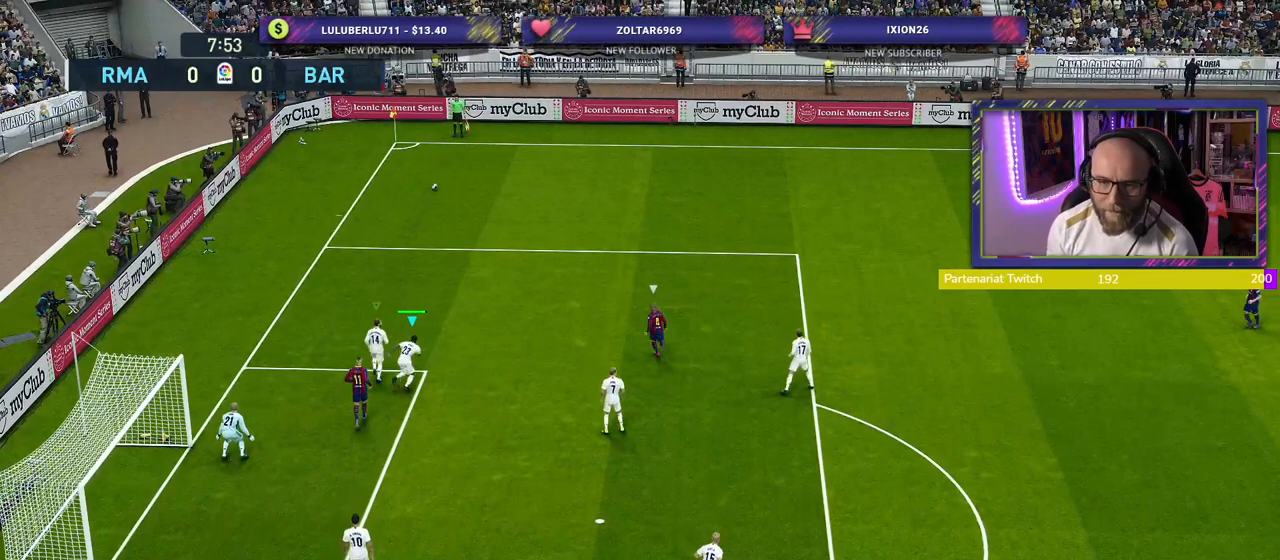
{"buttons": [], "left_stick": "up", "right_stick": "center", "events": [[340, "R2", "up"]]}
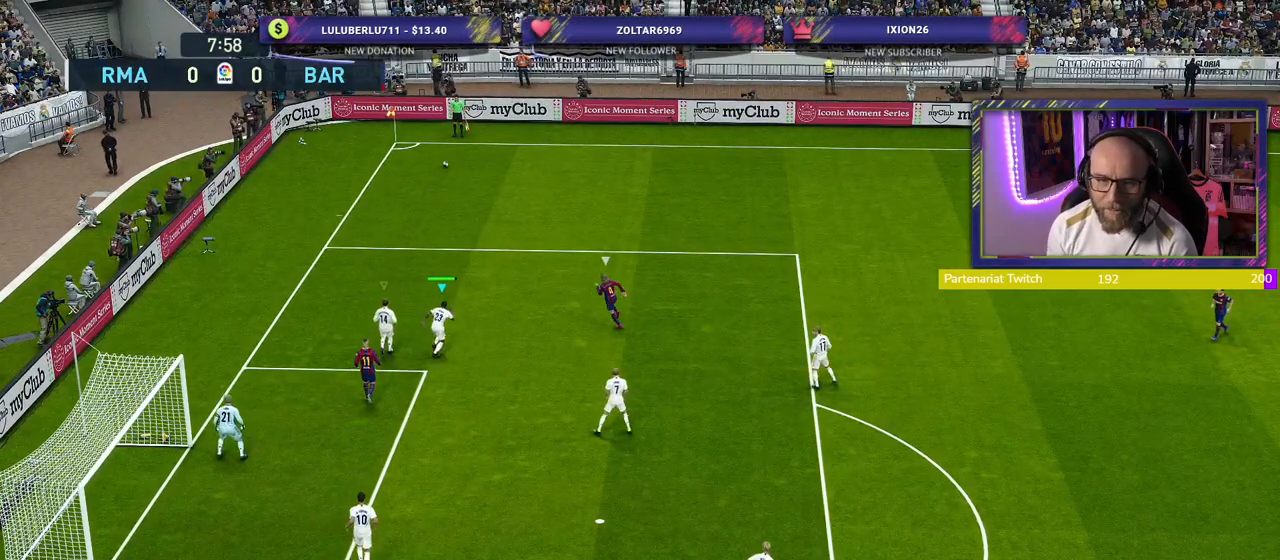
{"buttons": [], "left_stick": "up", "right_stick": "center", "events": []}
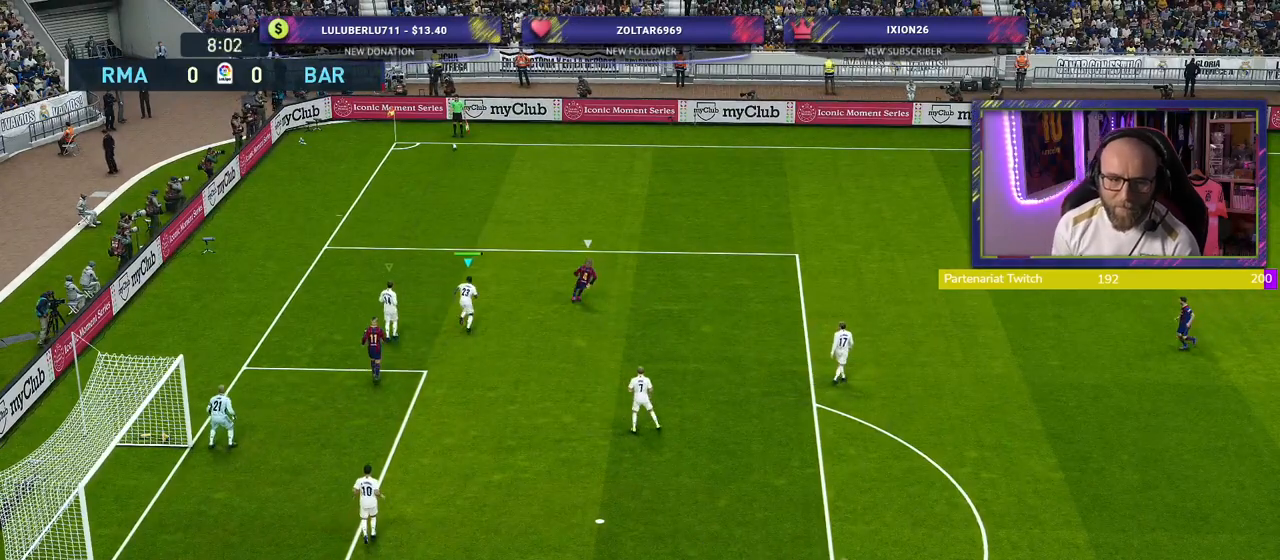
{"buttons": [], "left_stick": "center", "right_stick": "center", "events": [[140, "left_stick", "center"]]}
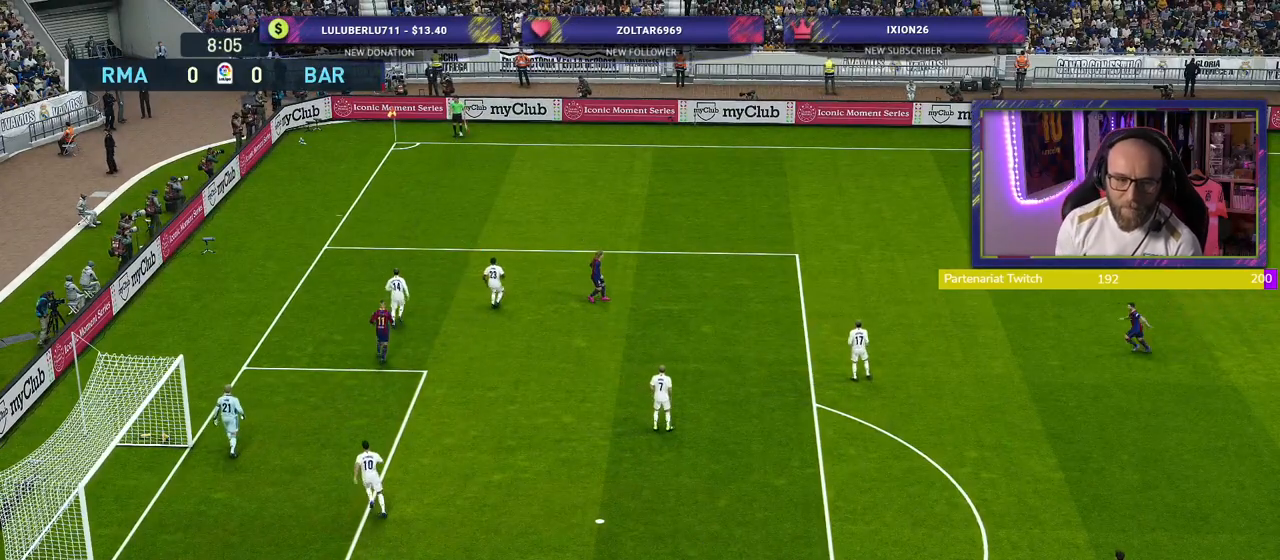
{"buttons": [], "left_stick": "center", "right_stick": "center", "events": []}
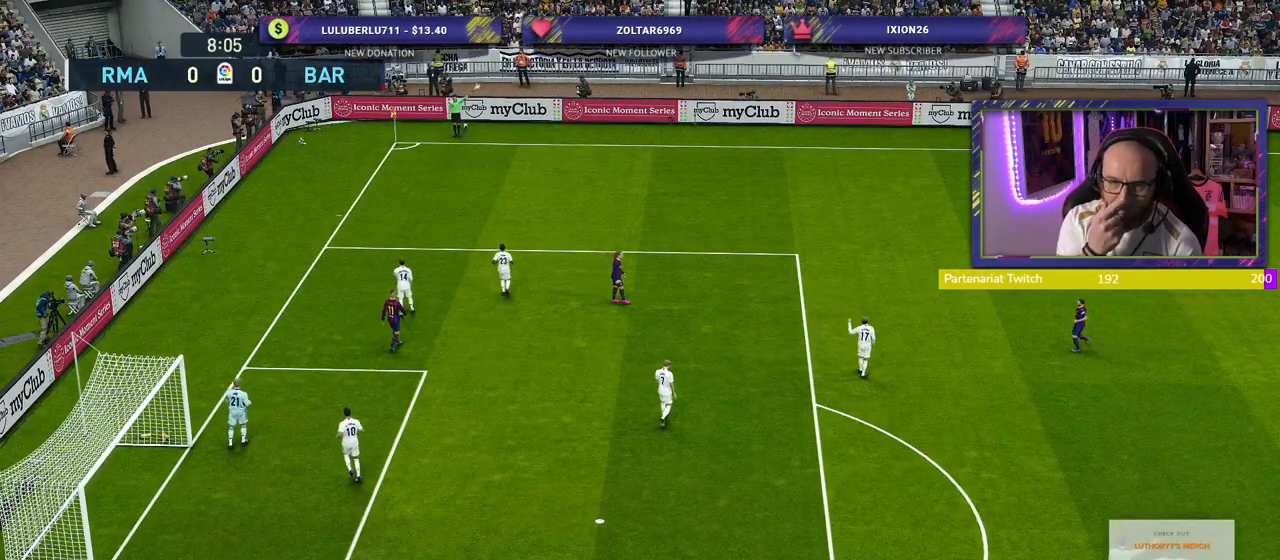
{"buttons": [], "left_stick": "center", "right_stick": "center", "events": []}
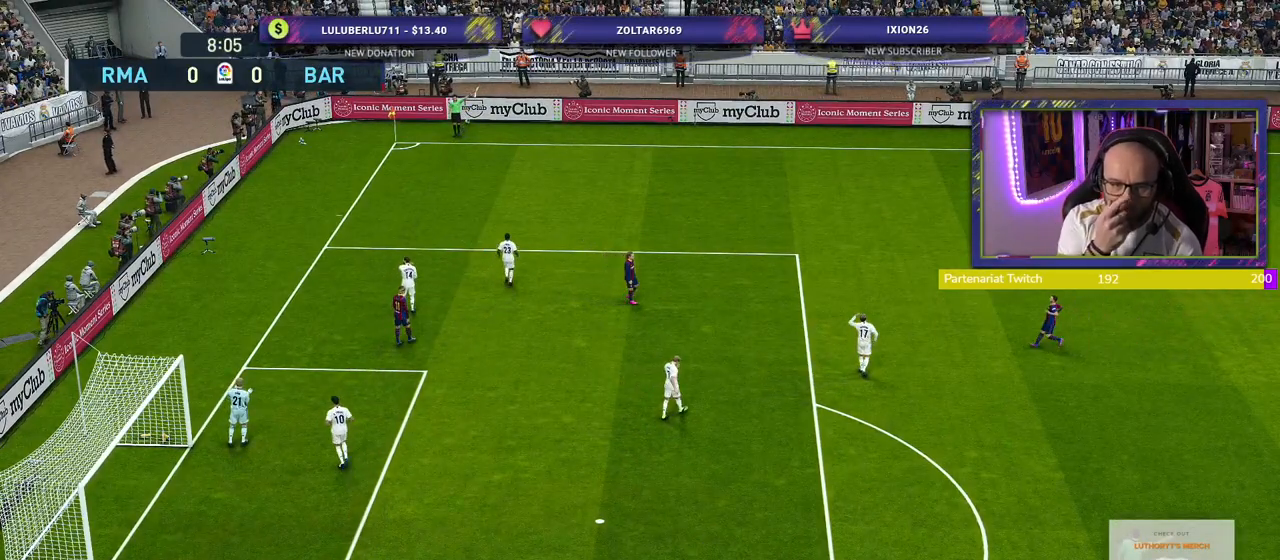
{"buttons": [], "left_stick": "center", "right_stick": "center", "events": []}
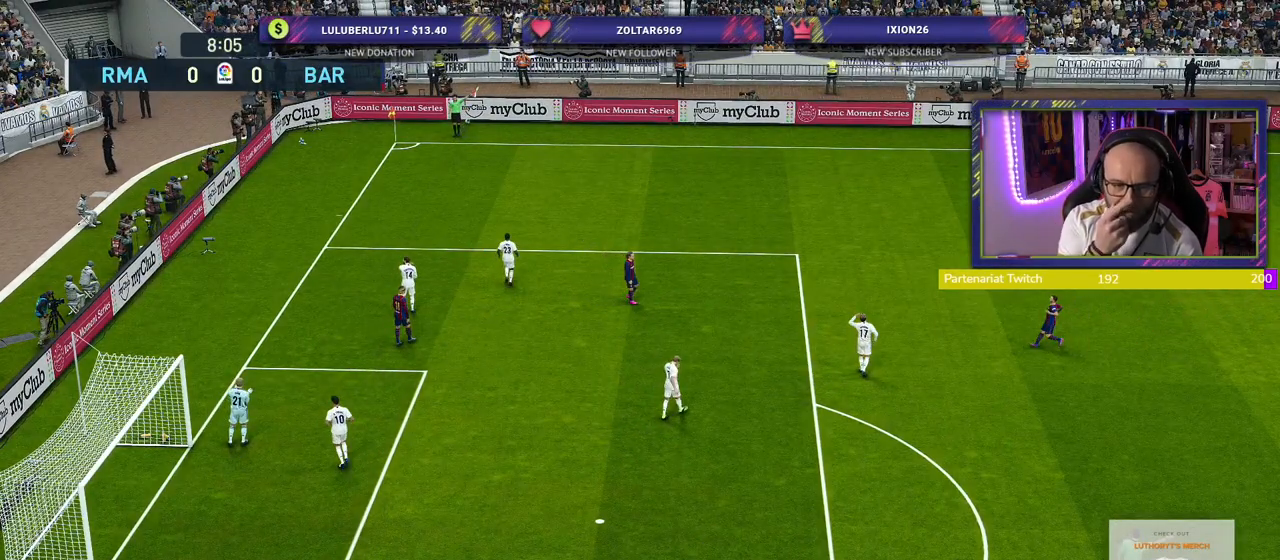
{"buttons": [], "left_stick": "center", "right_stick": "center", "events": []}
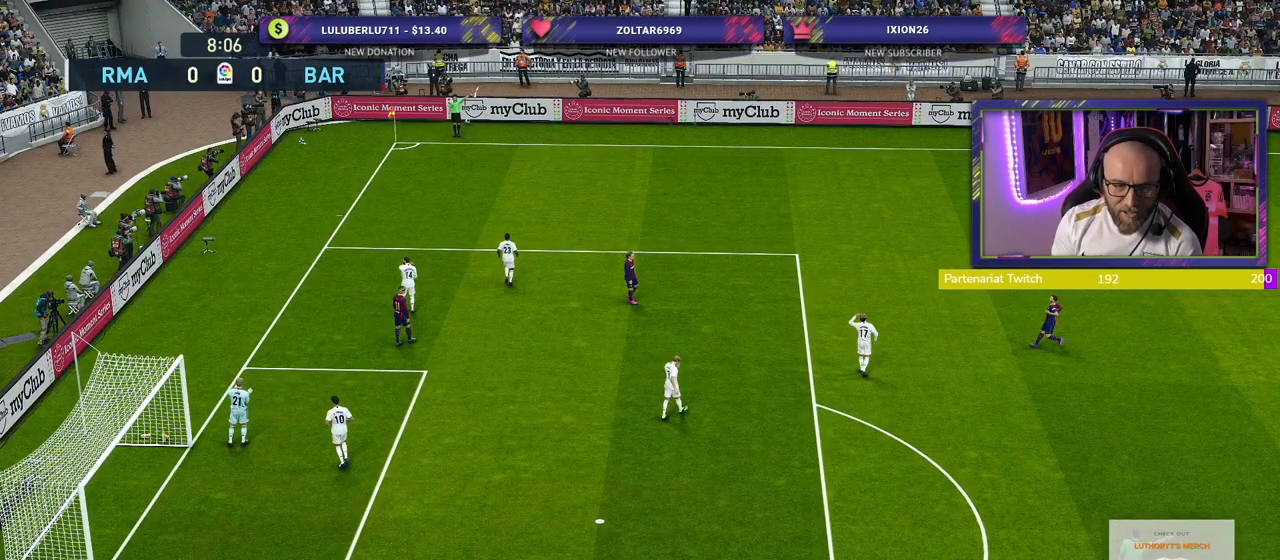
{"buttons": [], "left_stick": "center", "right_stick": "center", "events": []}
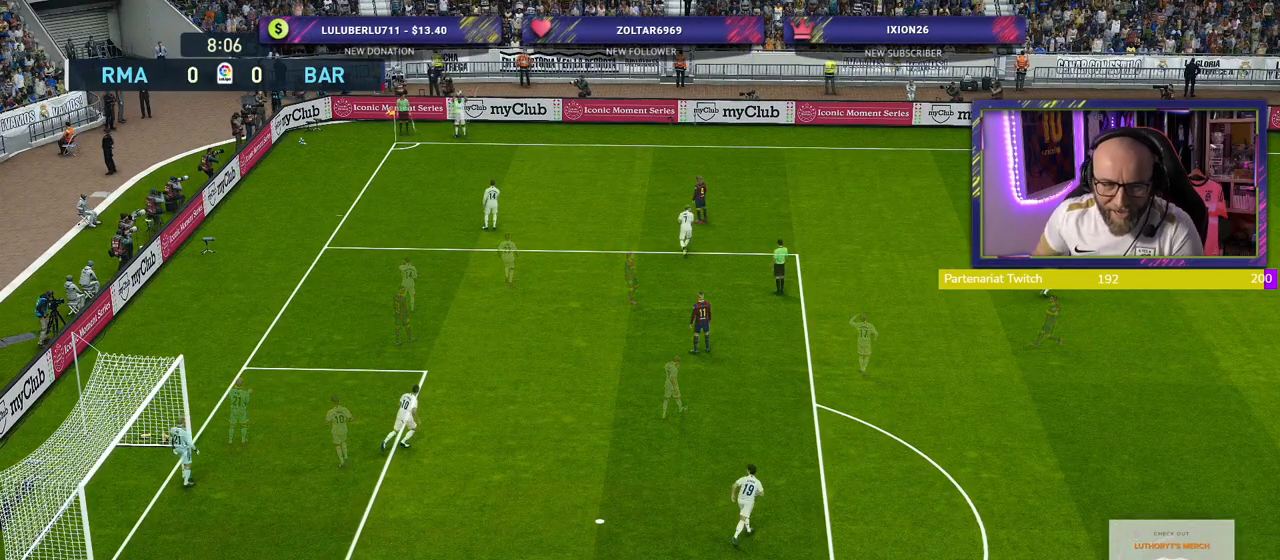
{"buttons": [], "left_stick": "center", "right_stick": "center", "events": []}
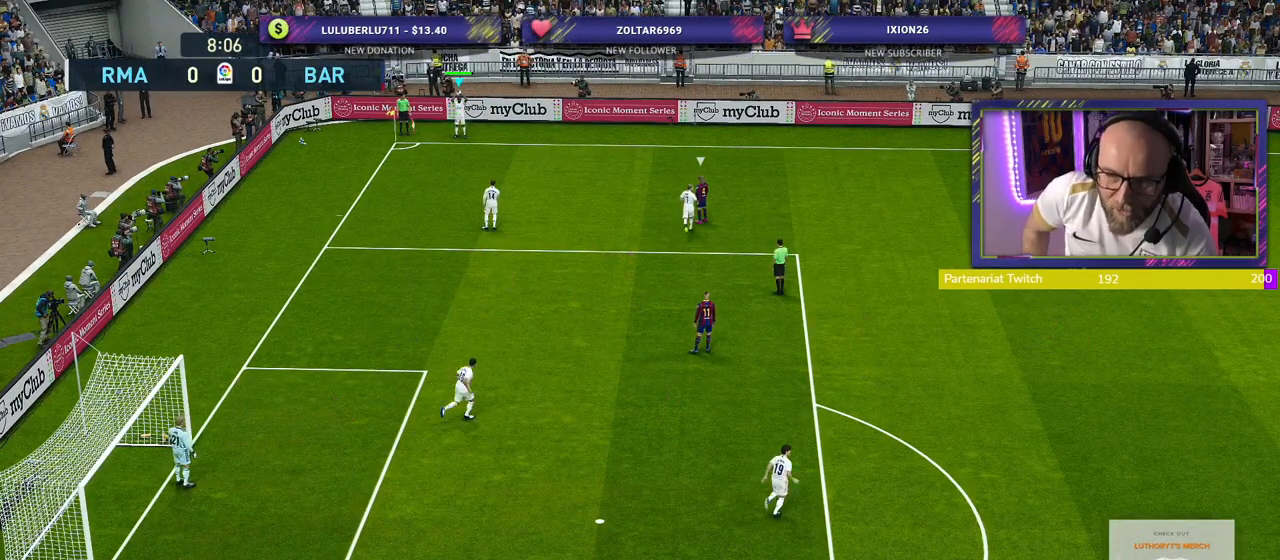
{"buttons": [], "left_stick": "center", "right_stick": "center", "events": []}
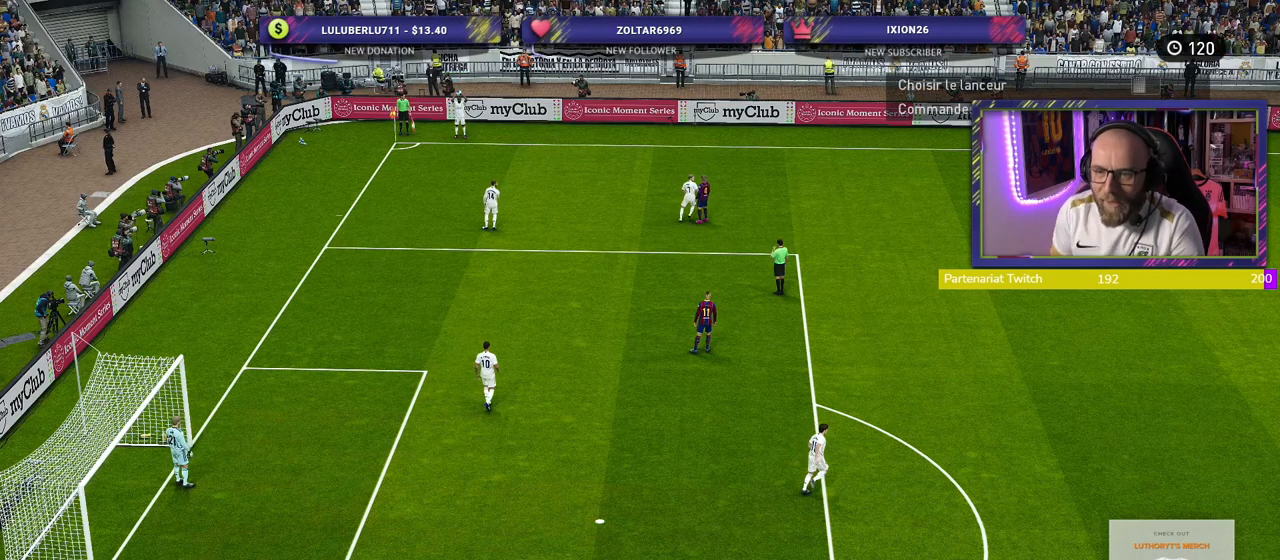
{"buttons": [], "left_stick": "center", "right_stick": "center", "events": [[180, "left_stick", "down"], [300, "left_stick", "center"]]}